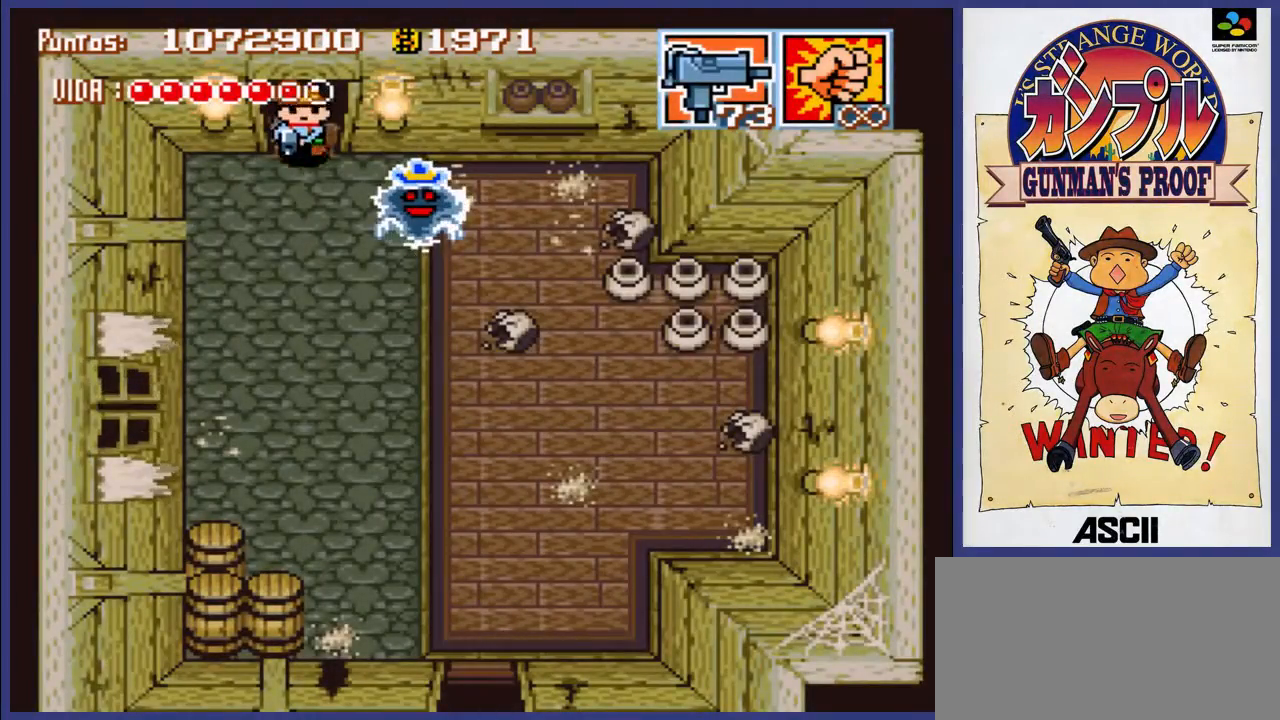
Gameplay with a controller (Nintendo layout); each line is a JSON object with the inputs held at the frame after it. "events" lists button and stick changes between this image and that frame as [ms after this image, input, new state], when the widget could be followed in between. Not read: L3 R3.
{"buttons": ["DPAD_RIGHT"], "events": [[67, "DPAD_DOWN", "down"], [317, "DPAD_DOWN", "up"], [417, "DPAD_LEFT", "up"], [450, "DPAD_RIGHT", "down"]]}
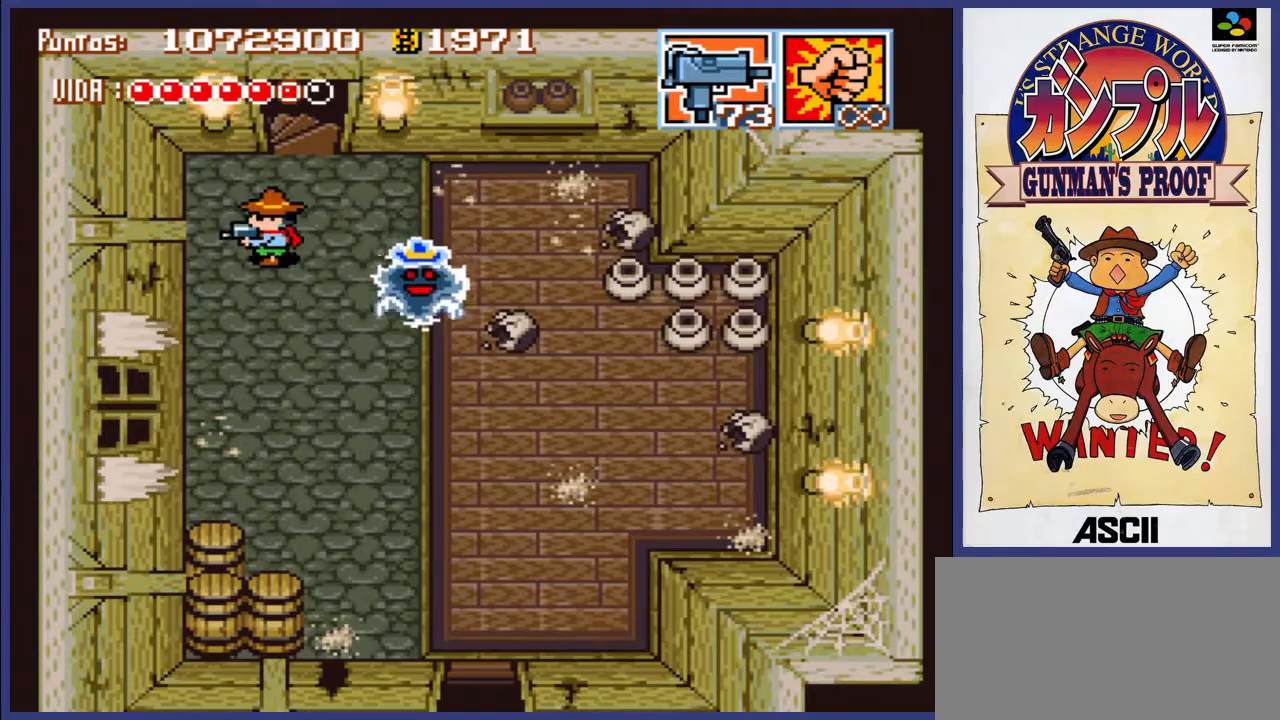
{"buttons": ["DPAD_RIGHT"], "events": [[17, "DPAD_RIGHT", "up"], [50, "A", "down"], [283, "A", "up"], [317, "DPAD_UP", "down"], [383, "DPAD_RIGHT", "down"], [417, "DPAD_UP", "up"]]}
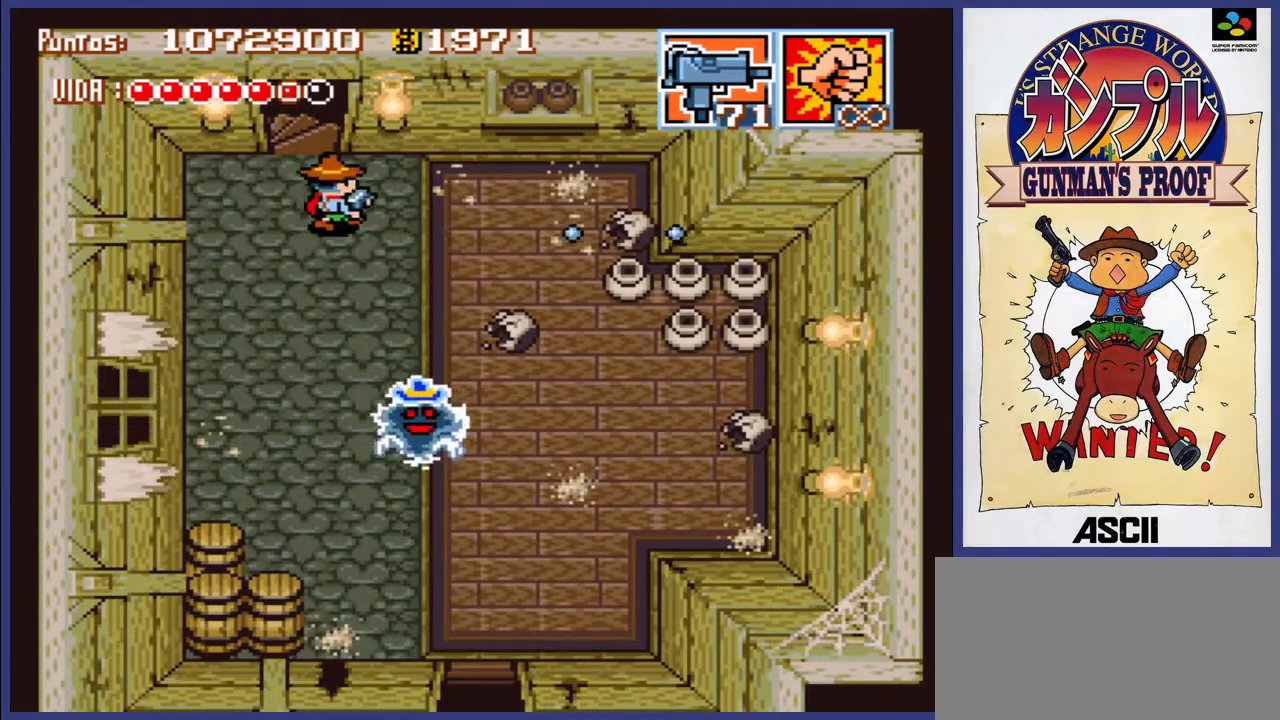
{"buttons": ["A"], "events": [[50, "DPAD_DOWN", "down"], [50, "DPAD_RIGHT", "up"], [183, "A", "down"], [183, "DPAD_DOWN", "up"]]}
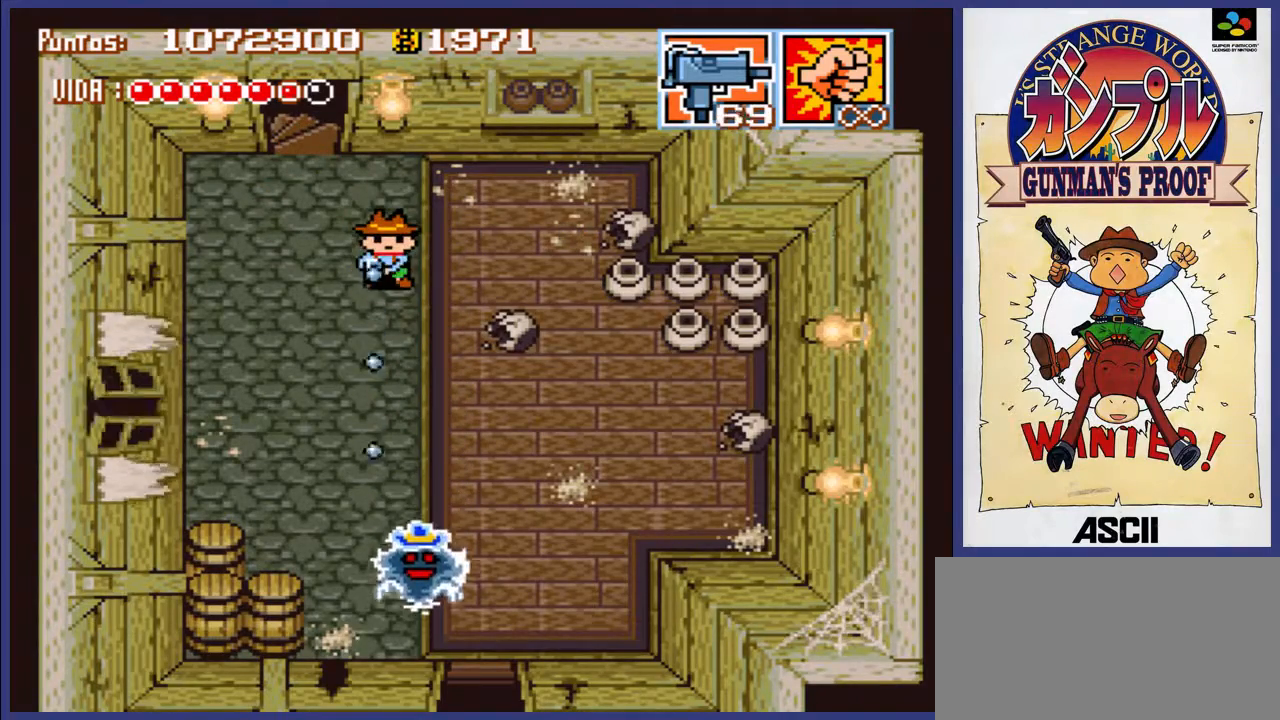
{"buttons": [], "events": [[150, "A", "up"]]}
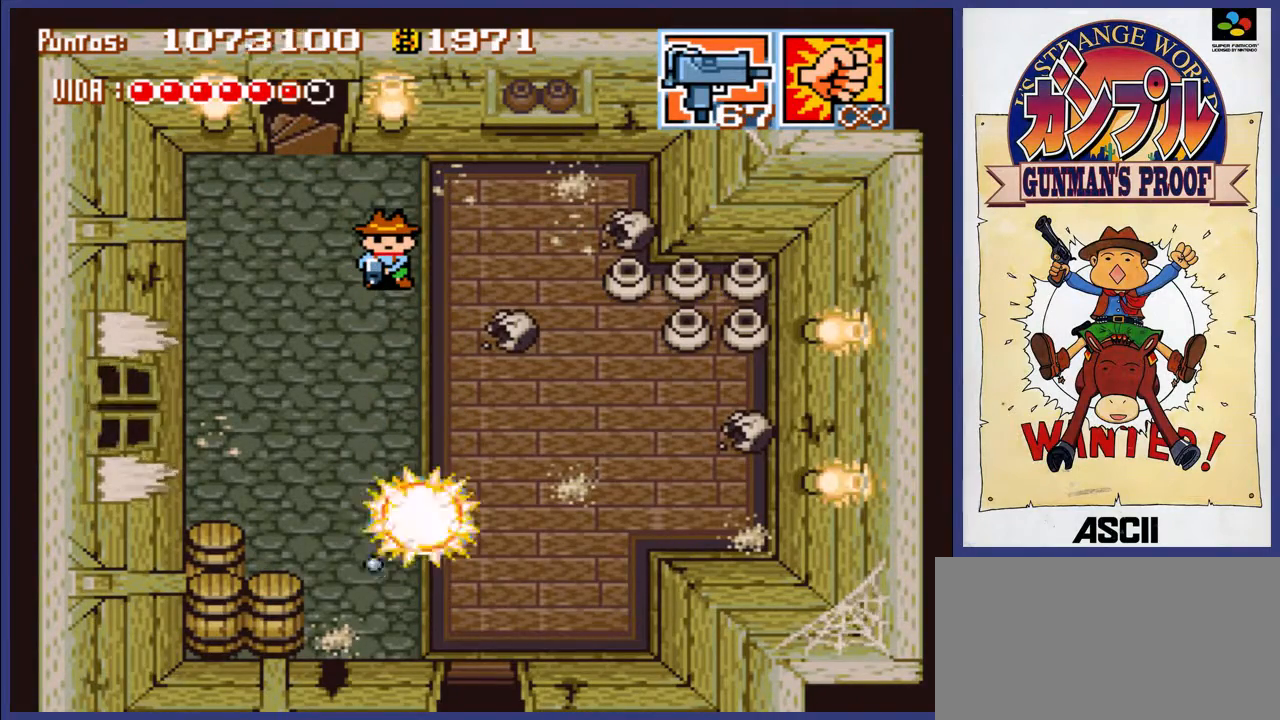
{"buttons": ["DPAD_DOWN"], "events": [[150, "DPAD_DOWN", "down"]]}
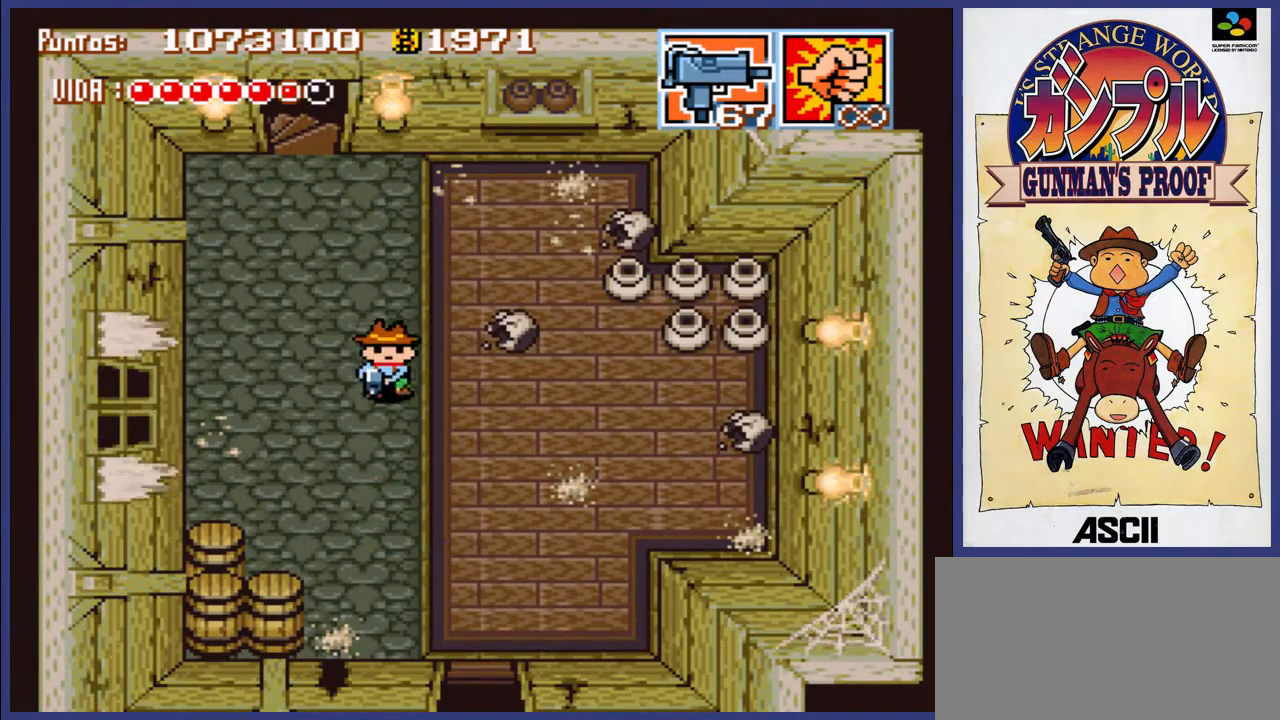
{"buttons": ["DPAD_DOWN"], "events": [[300, "DPAD_RIGHT", "down"], [367, "DPAD_DOWN", "up"], [433, "DPAD_DOWN", "down"], [467, "DPAD_RIGHT", "up"]]}